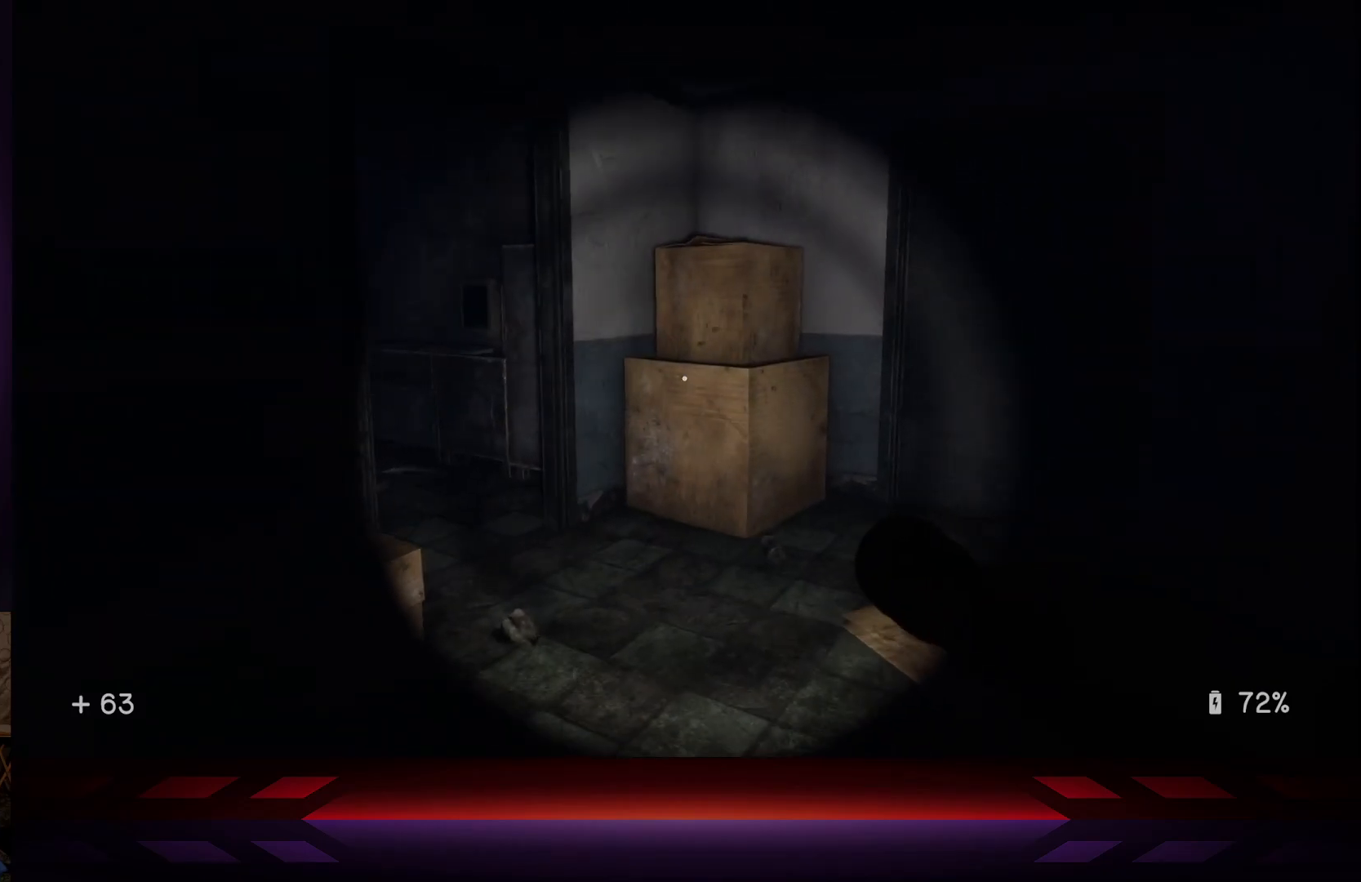
Gameplay with a controller (Xbox layout); each line is a JSON object with the inputs held at the frame after it. "events" lists button and stick changes between this image and that frame as [ms after this image, input, new state], when the widget could be followed in between.
{"buttons": [], "left_stick": "up", "right_stick": "up", "events": [[317, "right_stick", "up"]]}
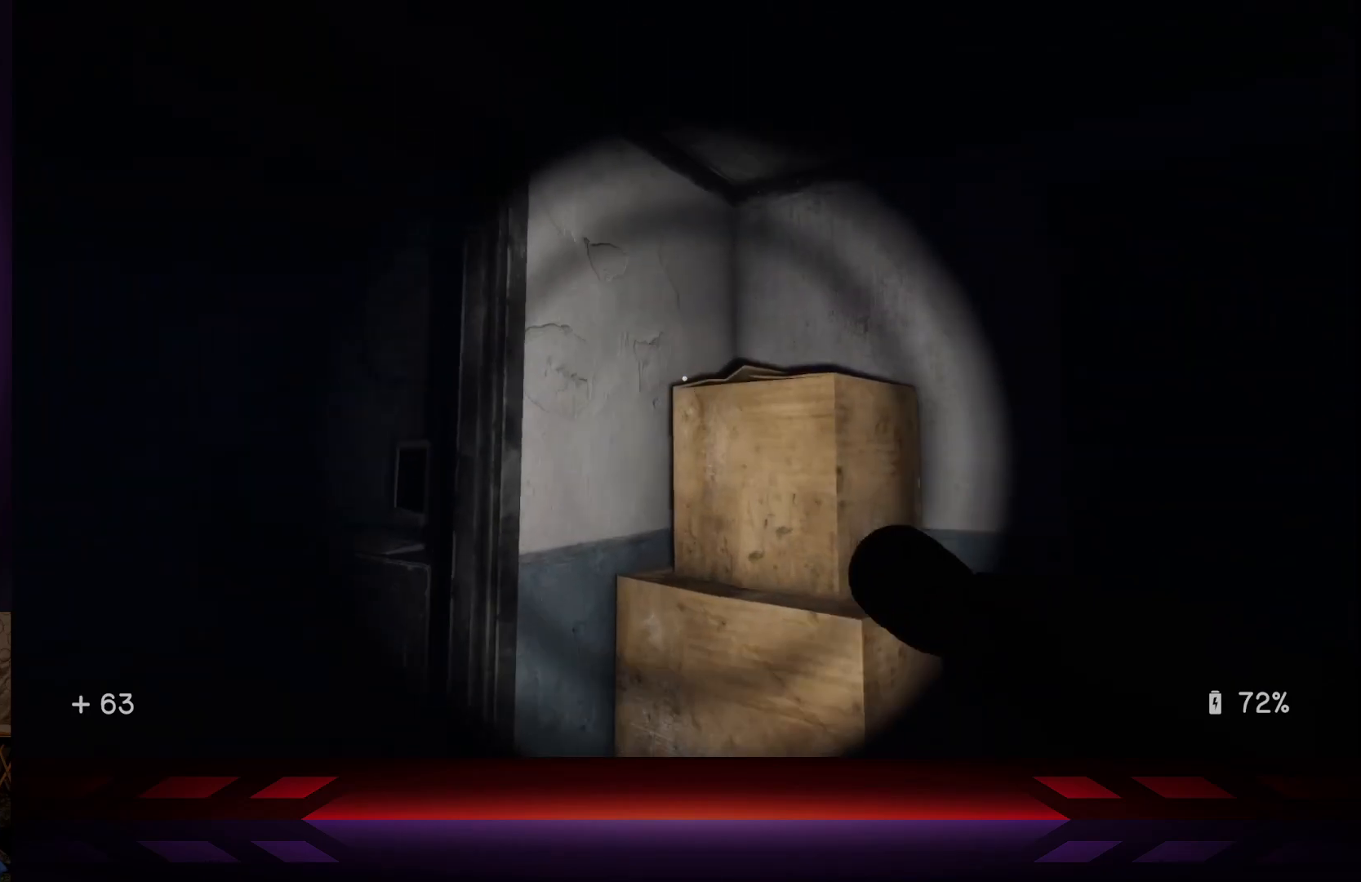
{"buttons": [], "left_stick": "up", "right_stick": "center", "events": [[33, "right_stick", "left"], [367, "right_stick", "center"]]}
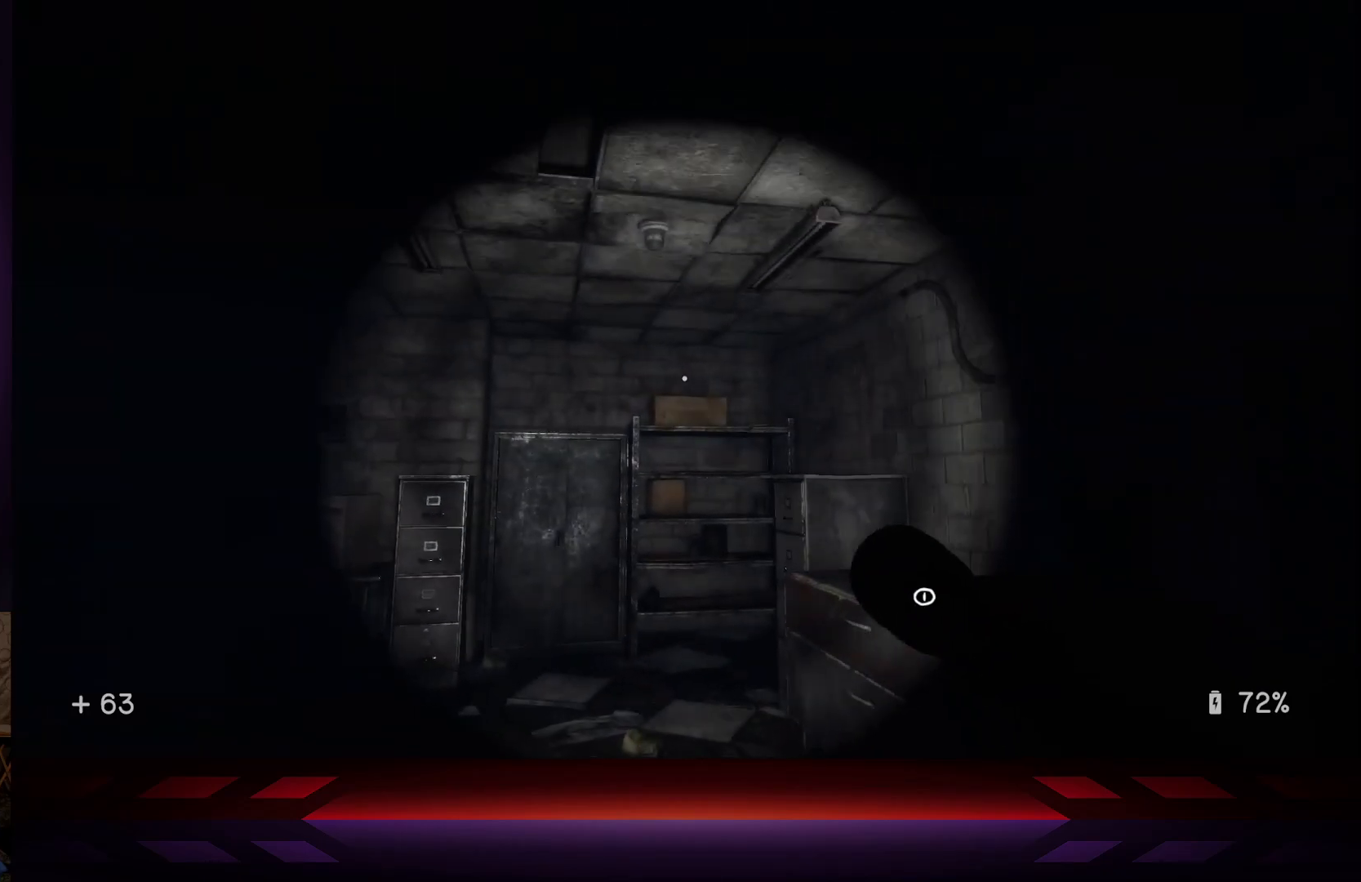
{"buttons": [], "left_stick": "up-left", "right_stick": "center", "events": [[233, "left_stick", "center"], [267, "right_stick", "down-right"], [467, "left_stick", "up-left"], [467, "right_stick", "center"]]}
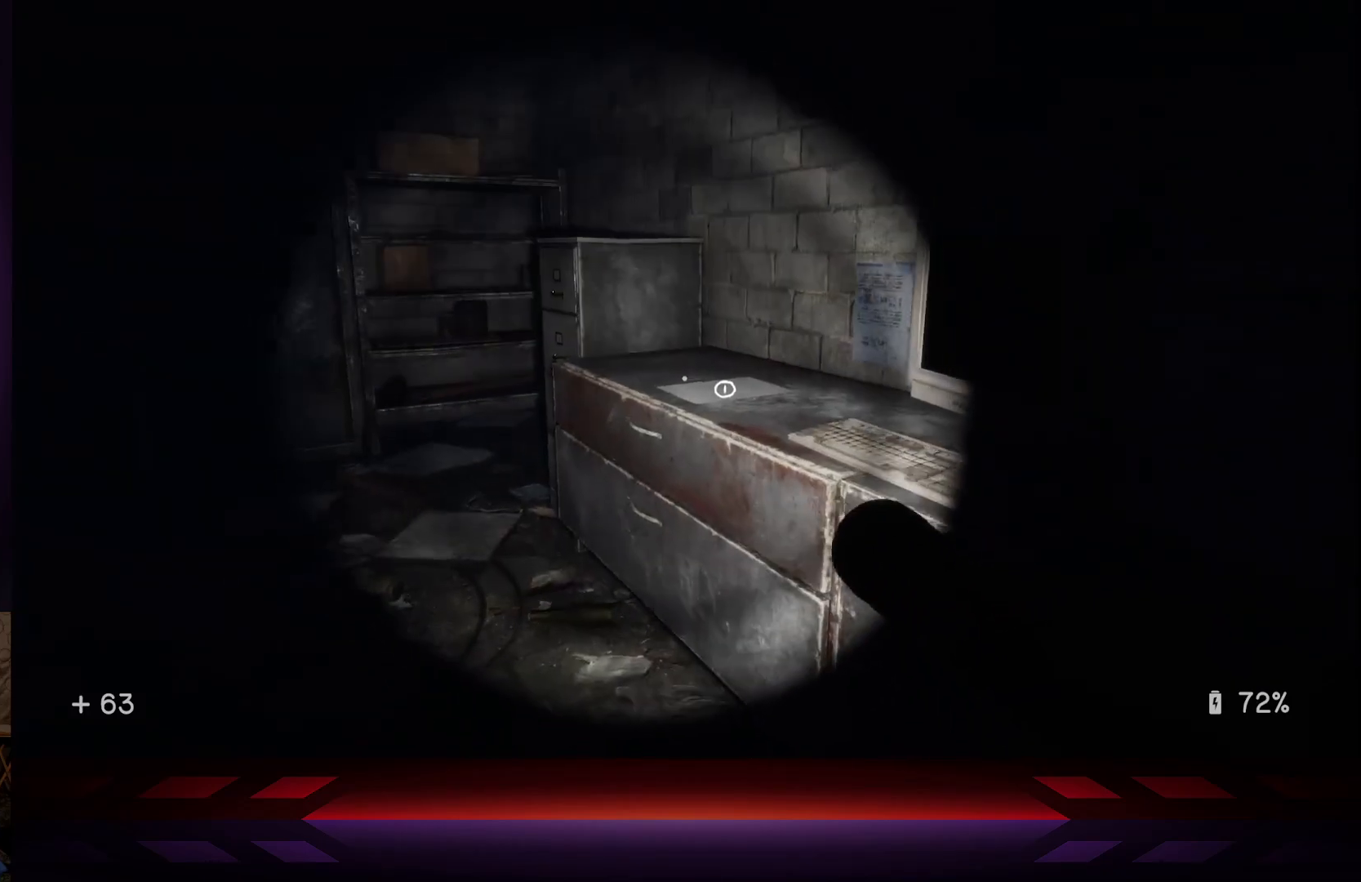
{"buttons": [], "left_stick": "up-left", "right_stick": "left", "events": [[317, "right_stick", "left"]]}
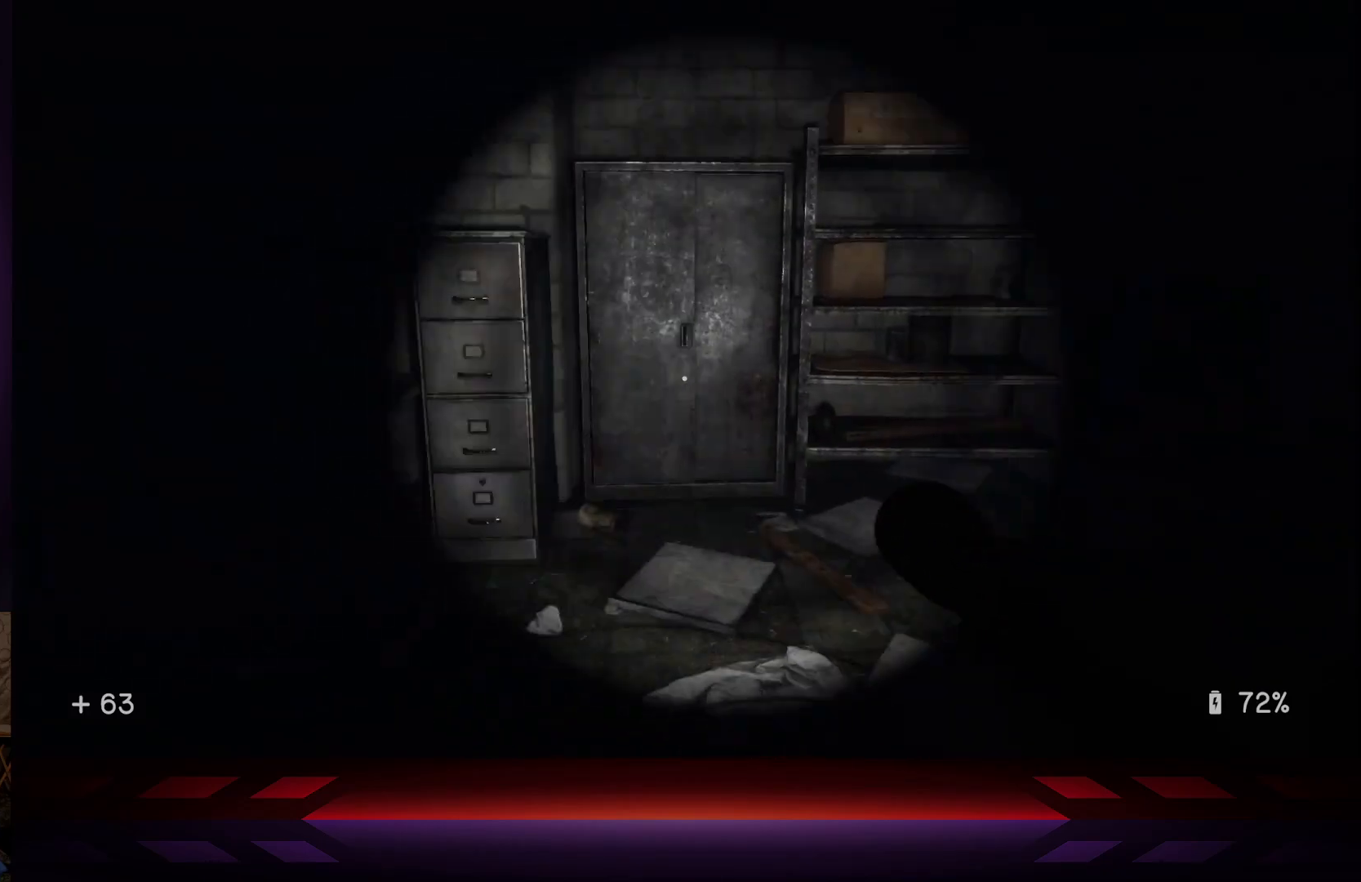
{"buttons": [], "left_stick": "center", "right_stick": "left", "events": [[33, "left_stick", "center"], [183, "right_stick", "center"], [417, "right_stick", "left"]]}
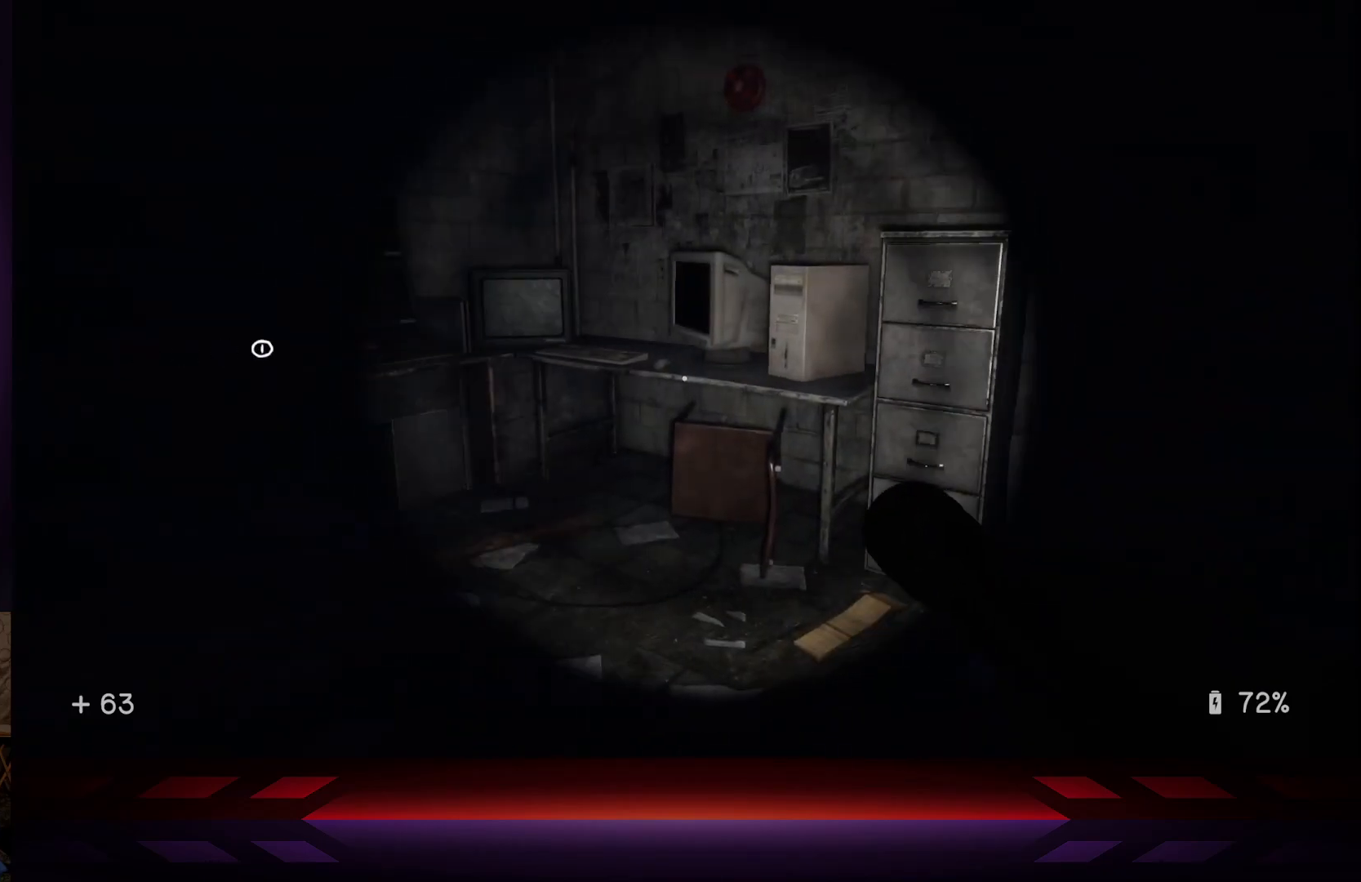
{"buttons": [], "left_stick": "up", "right_stick": "center", "events": [[200, "left_stick", "up"], [217, "right_stick", "center"]]}
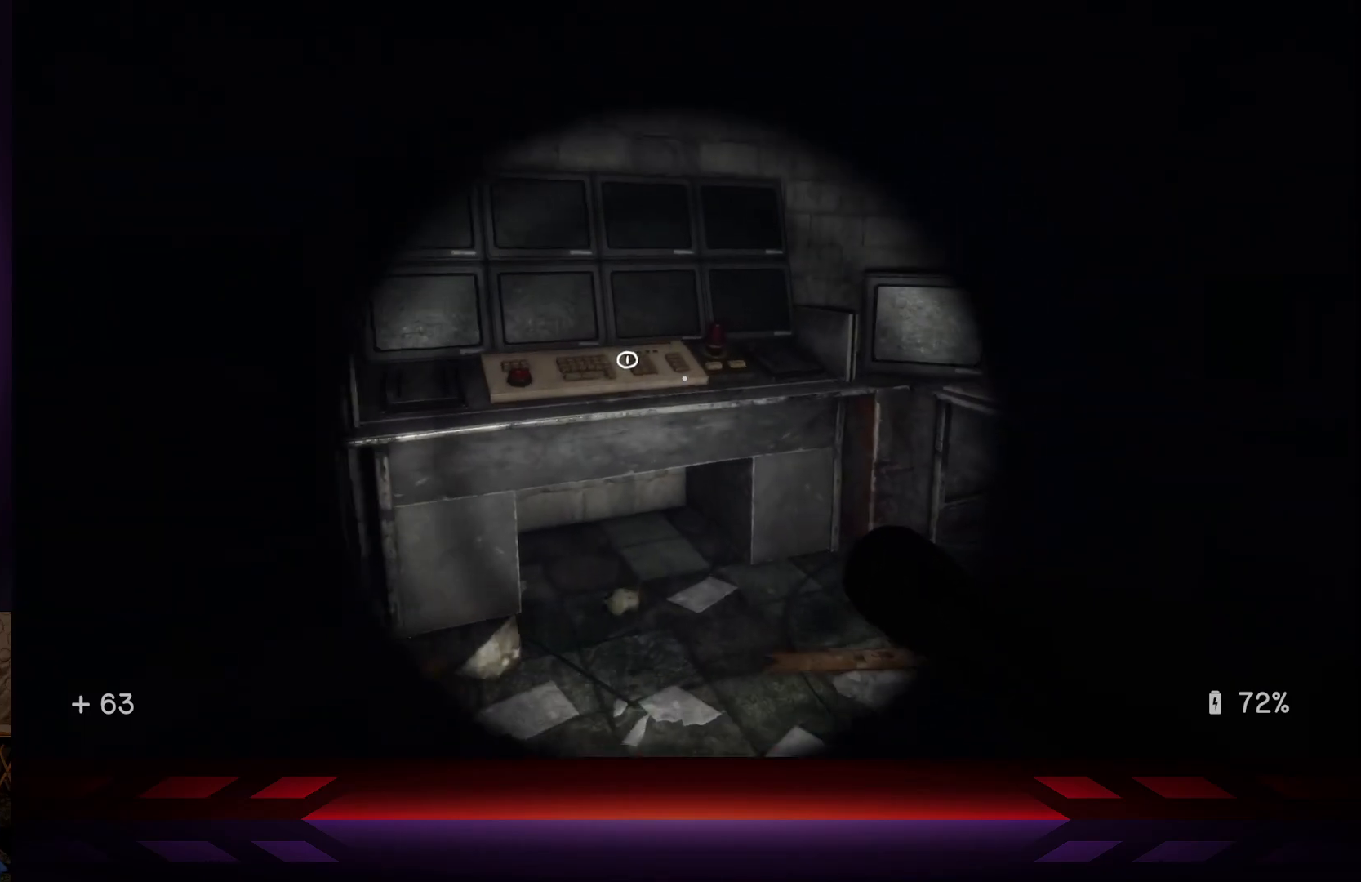
{"buttons": [], "left_stick": "center", "right_stick": "up-left", "events": [[133, "right_stick", "left"], [150, "left_stick", "center"], [283, "right_stick", "up-left"]]}
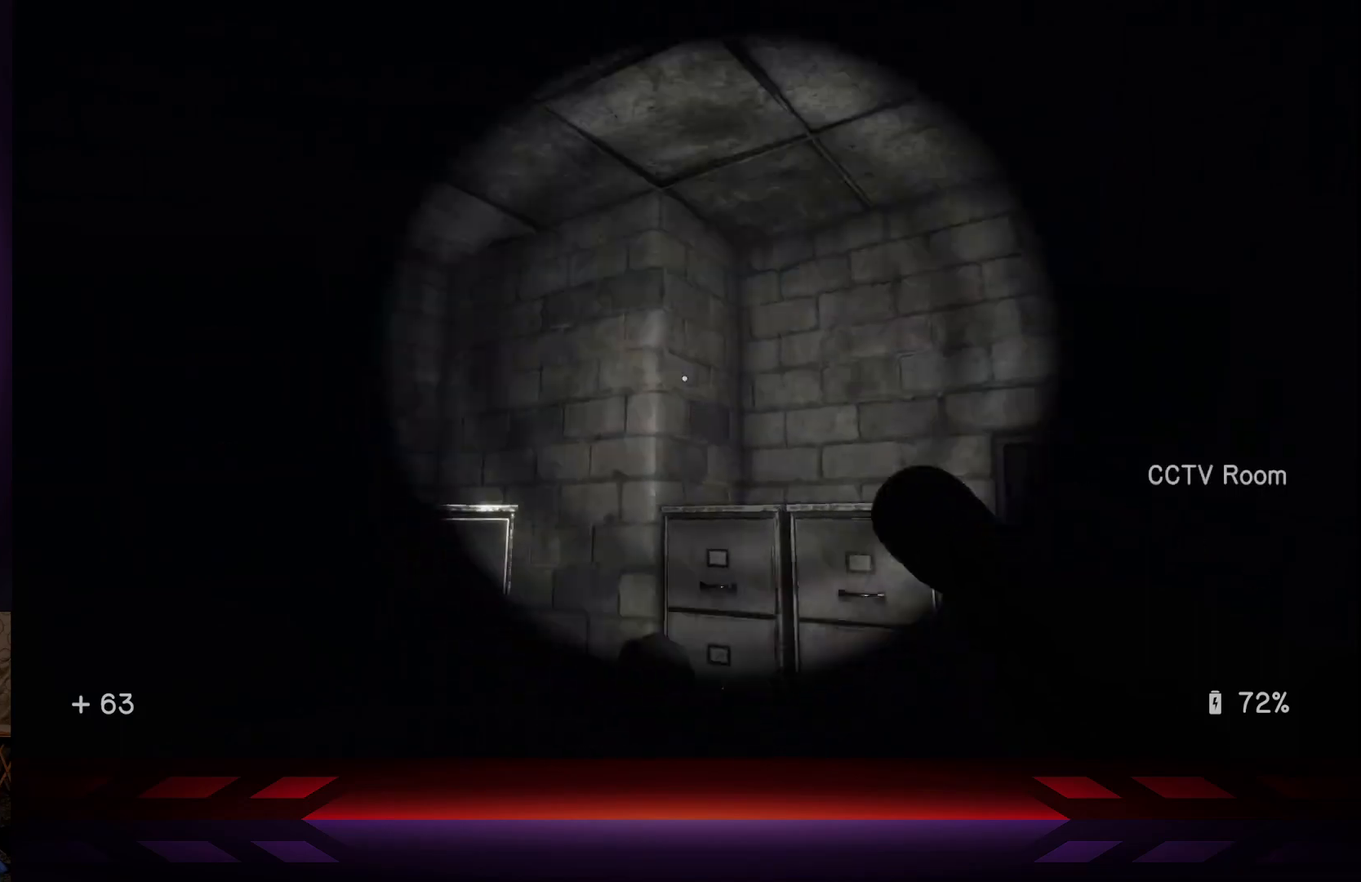
{"buttons": [], "left_stick": "center", "right_stick": "down-left", "events": [[67, "right_stick", "center"], [383, "right_stick", "left"], [433, "right_stick", "down-left"]]}
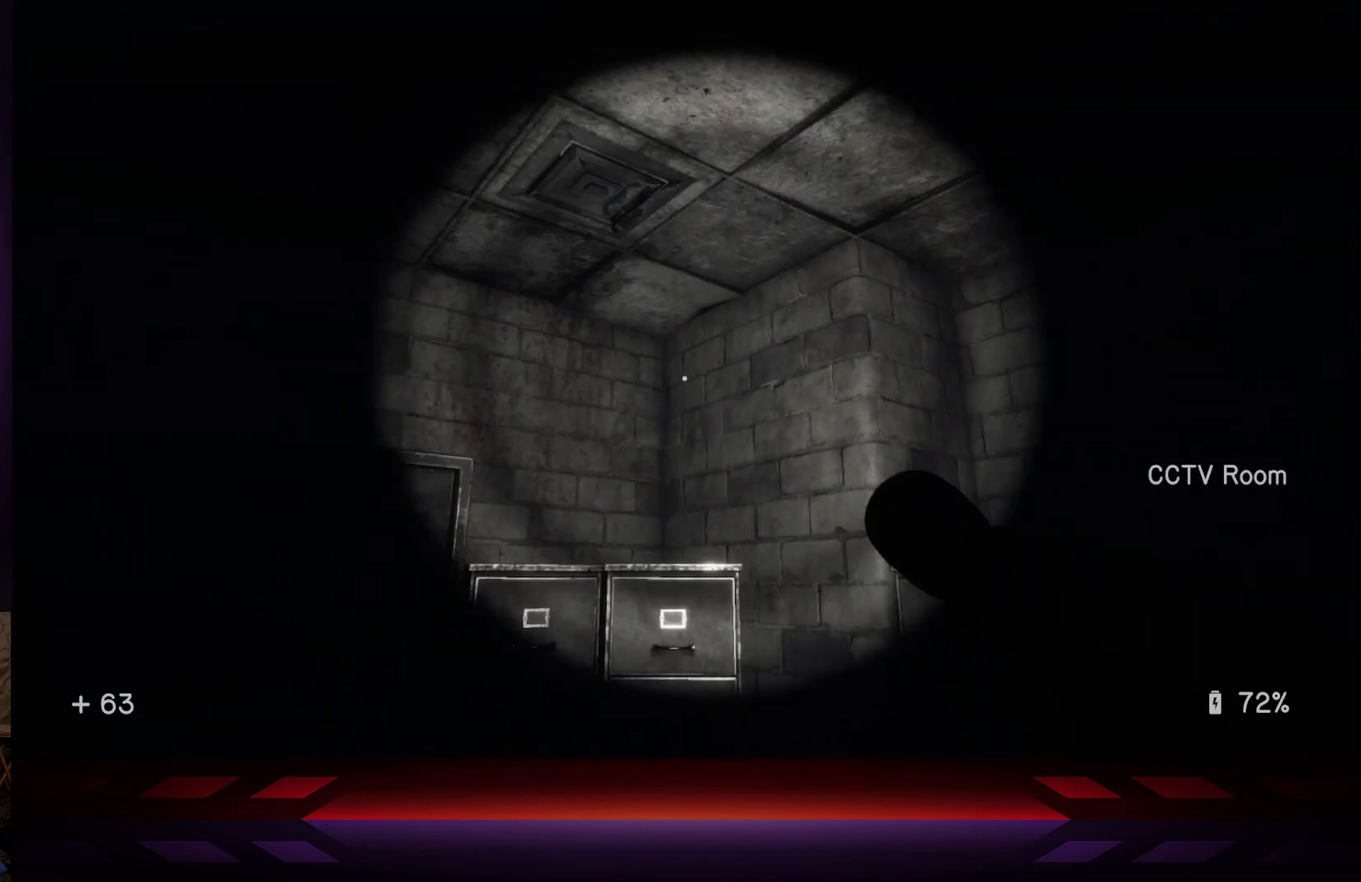
{"buttons": [], "left_stick": "center", "right_stick": "center", "events": [[167, "right_stick", "center"]]}
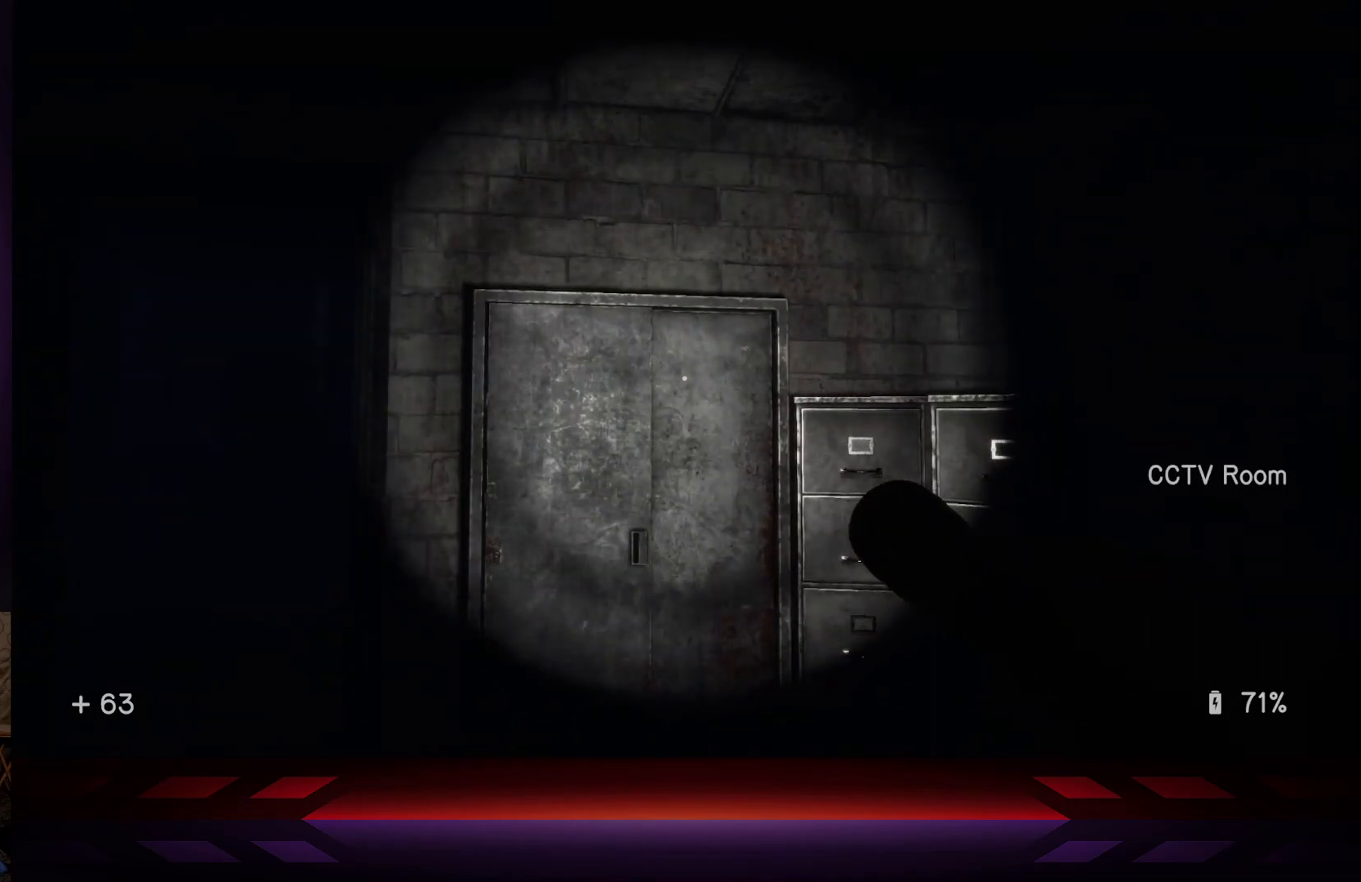
{"buttons": [], "left_stick": "up-left", "right_stick": "center", "events": [[183, "right_stick", "left"], [300, "left_stick", "up-left"], [500, "right_stick", "center"]]}
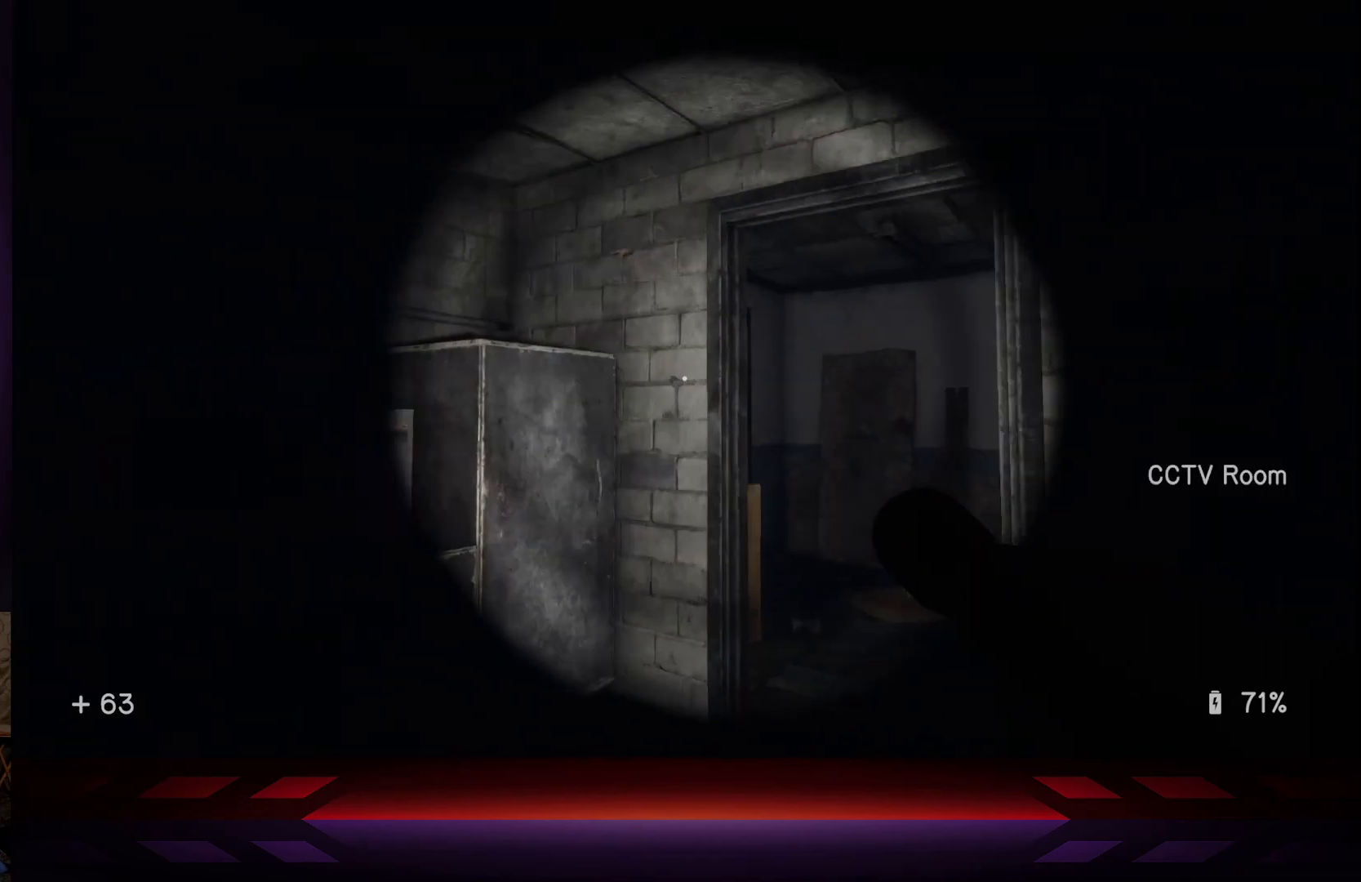
{"buttons": [], "left_stick": "up-right", "right_stick": "center", "events": [[67, "left_stick", "up"], [200, "left_stick", "up-right"]]}
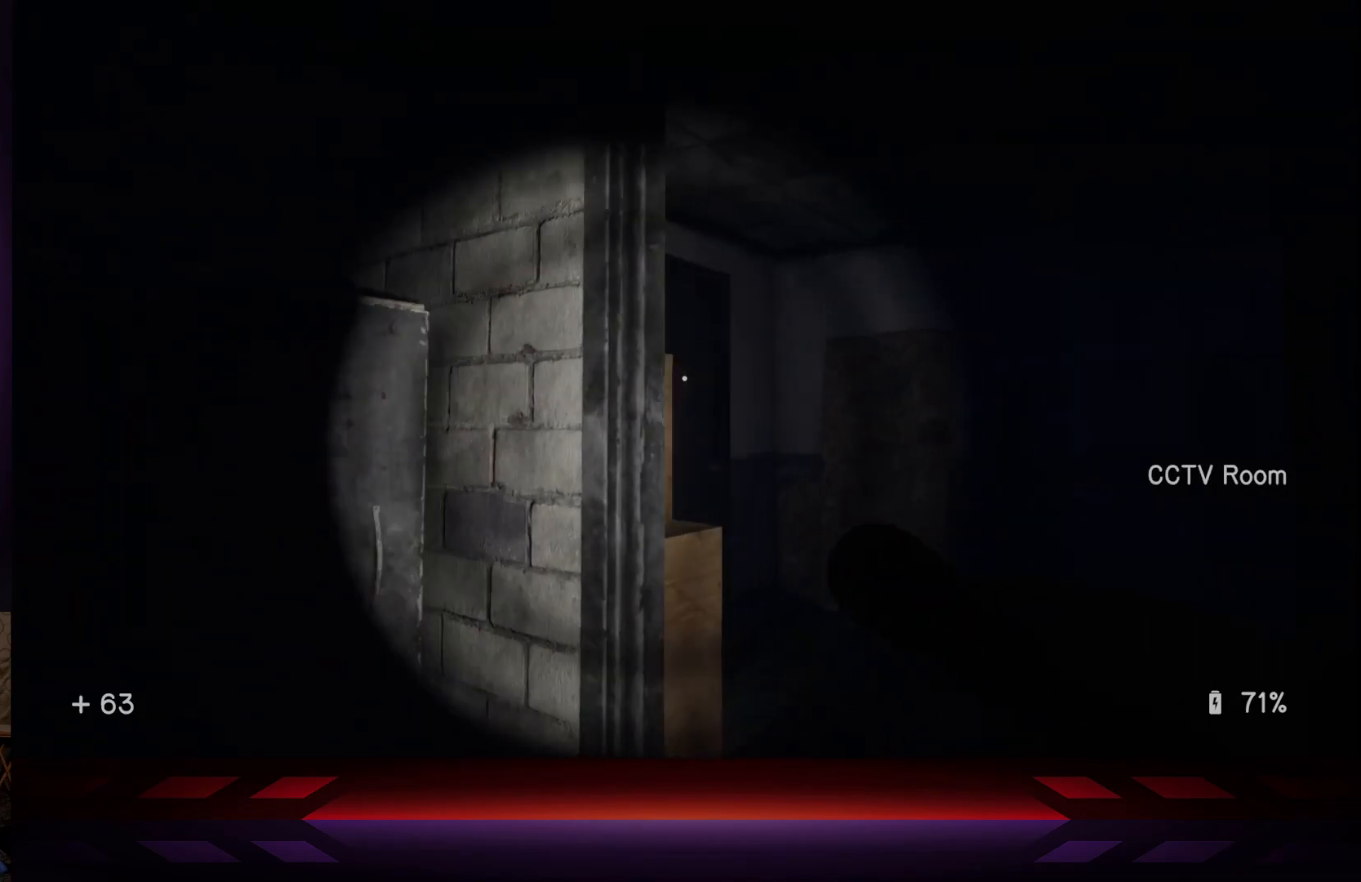
{"buttons": [], "left_stick": "up-right", "right_stick": "center", "events": [[283, "right_stick", "down-left"], [467, "right_stick", "center"]]}
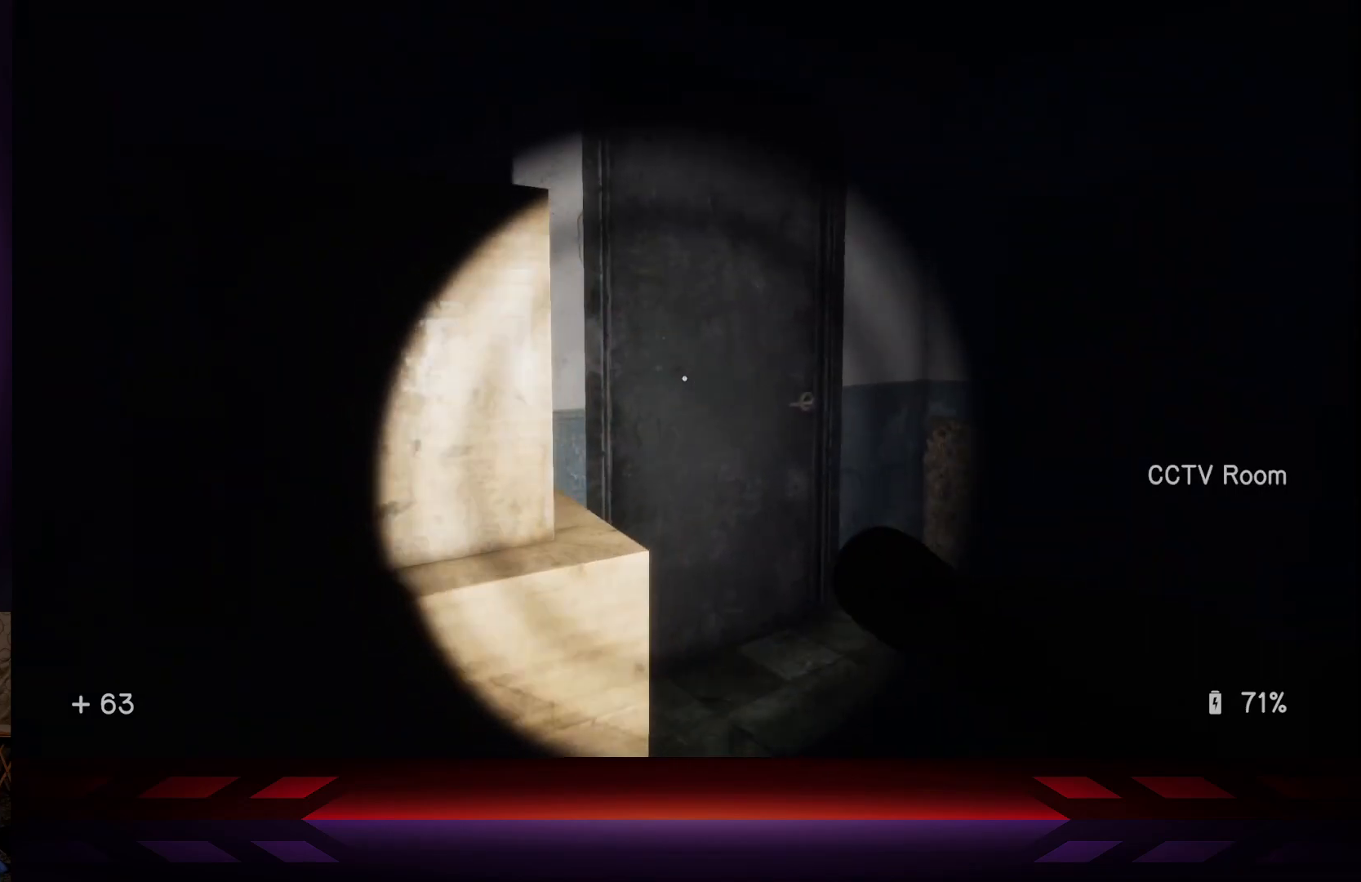
{"buttons": [], "left_stick": "up-right", "right_stick": "center", "events": [[250, "right_stick", "left"], [417, "right_stick", "center"]]}
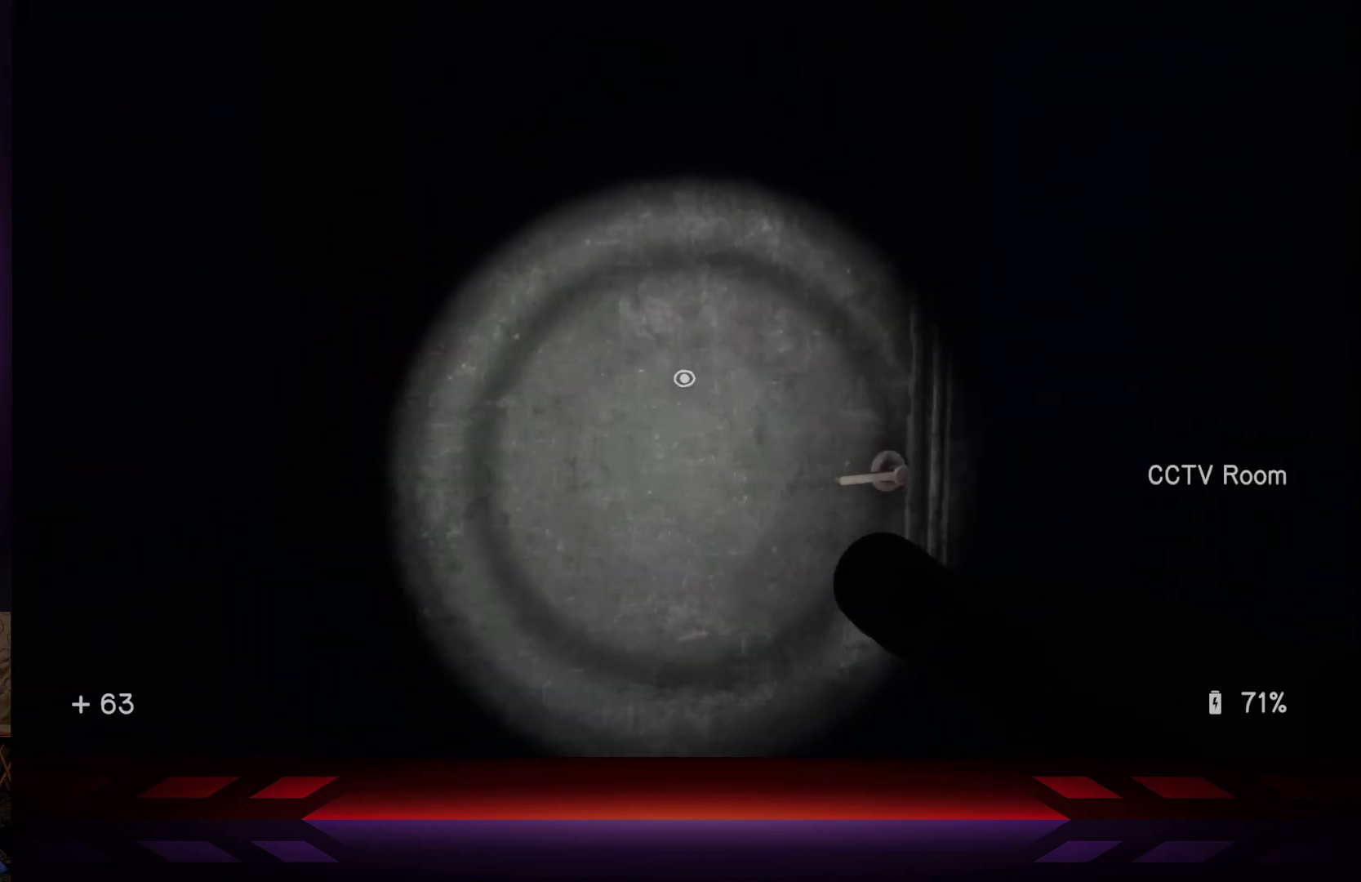
{"buttons": [], "left_stick": "center", "right_stick": "center", "events": [[50, "X", "down"], [167, "X", "up"], [250, "left_stick", "center"]]}
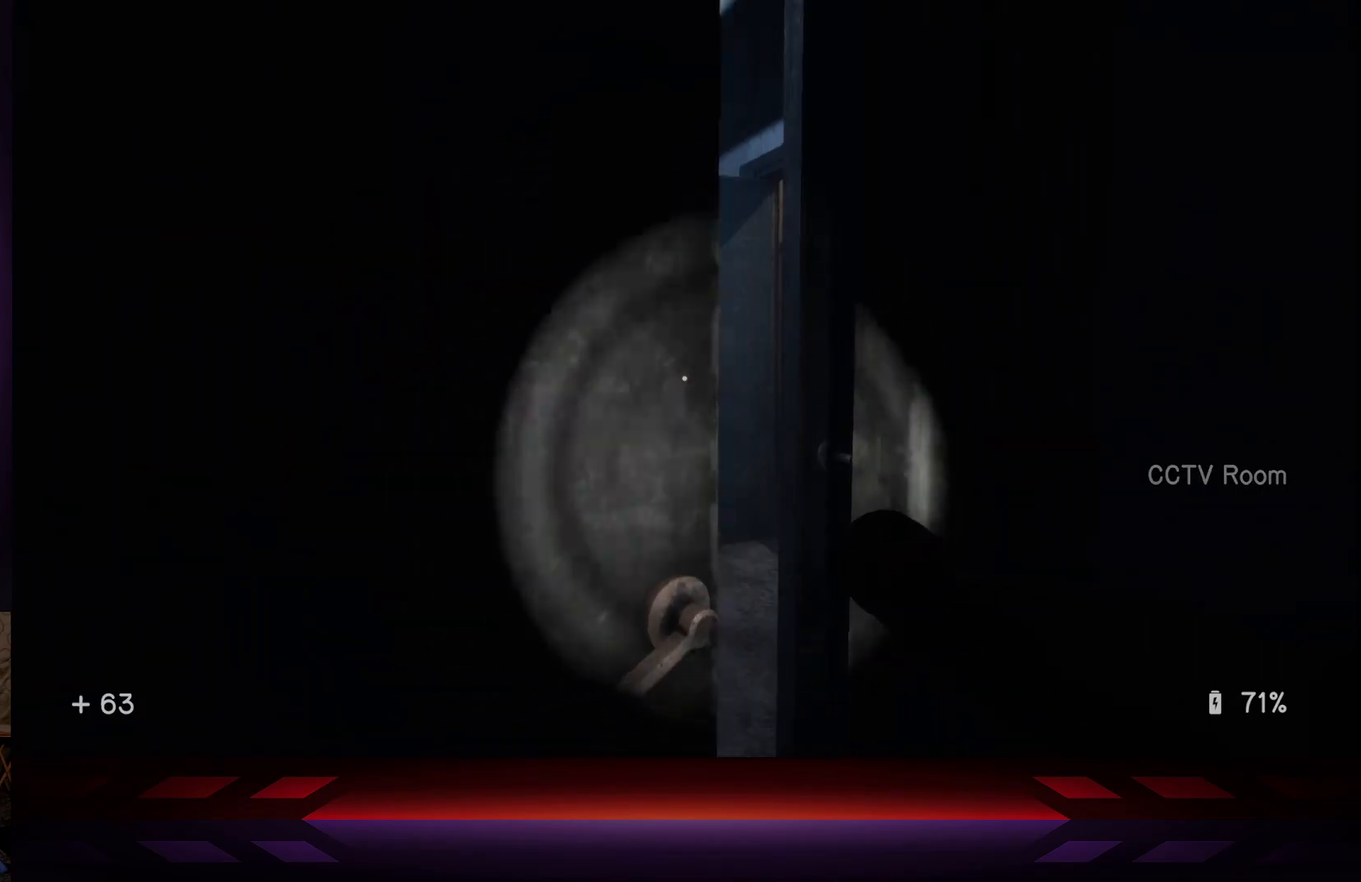
{"buttons": [], "left_stick": "up-right", "right_stick": "left", "events": [[133, "left_stick", "up"], [200, "right_stick", "left"], [450, "left_stick", "up-right"]]}
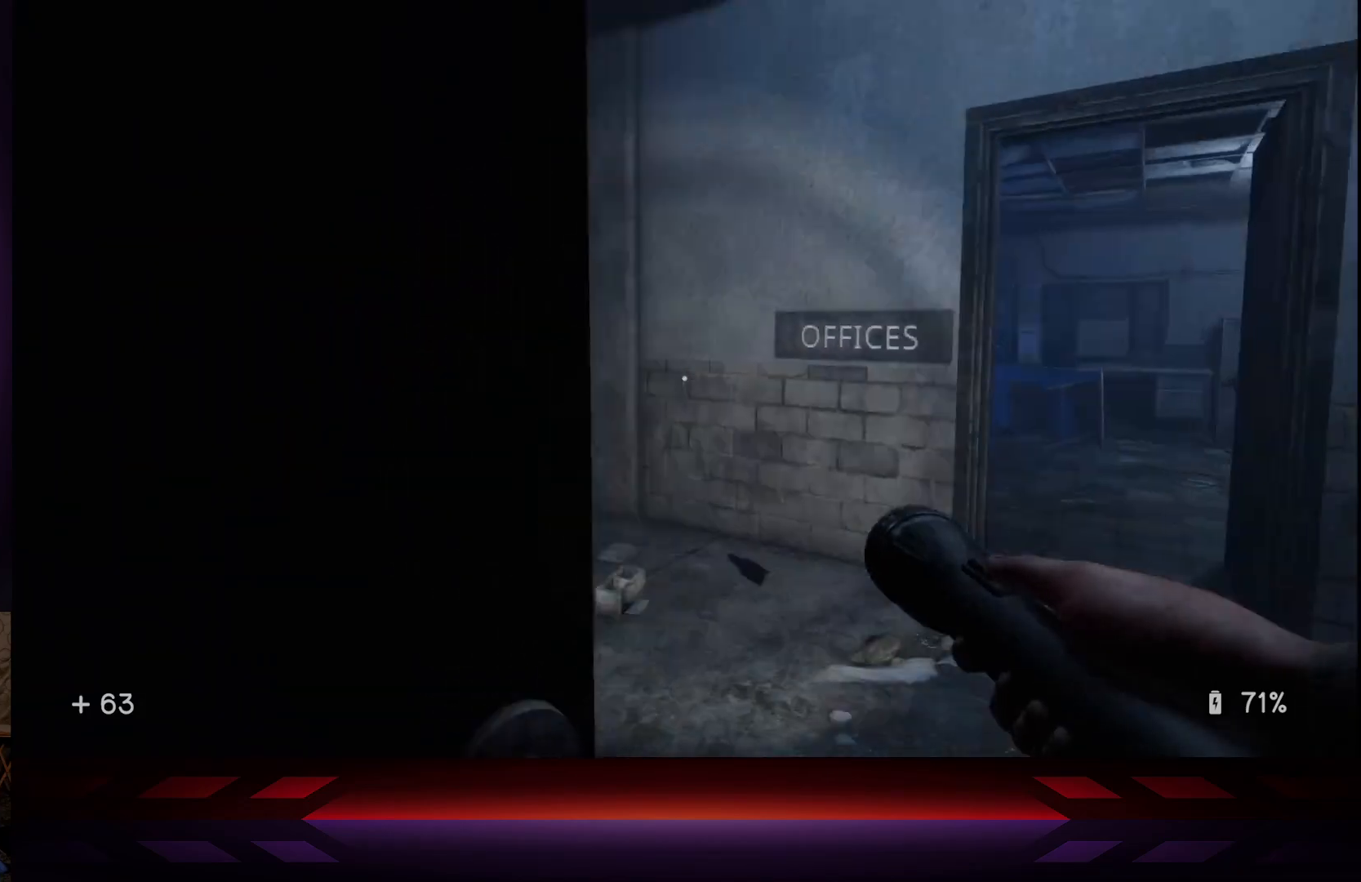
{"buttons": [], "left_stick": "center", "right_stick": "center", "events": [[33, "right_stick", "center"], [350, "right_stick", "left"], [367, "left_stick", "center"], [400, "right_stick", "center"]]}
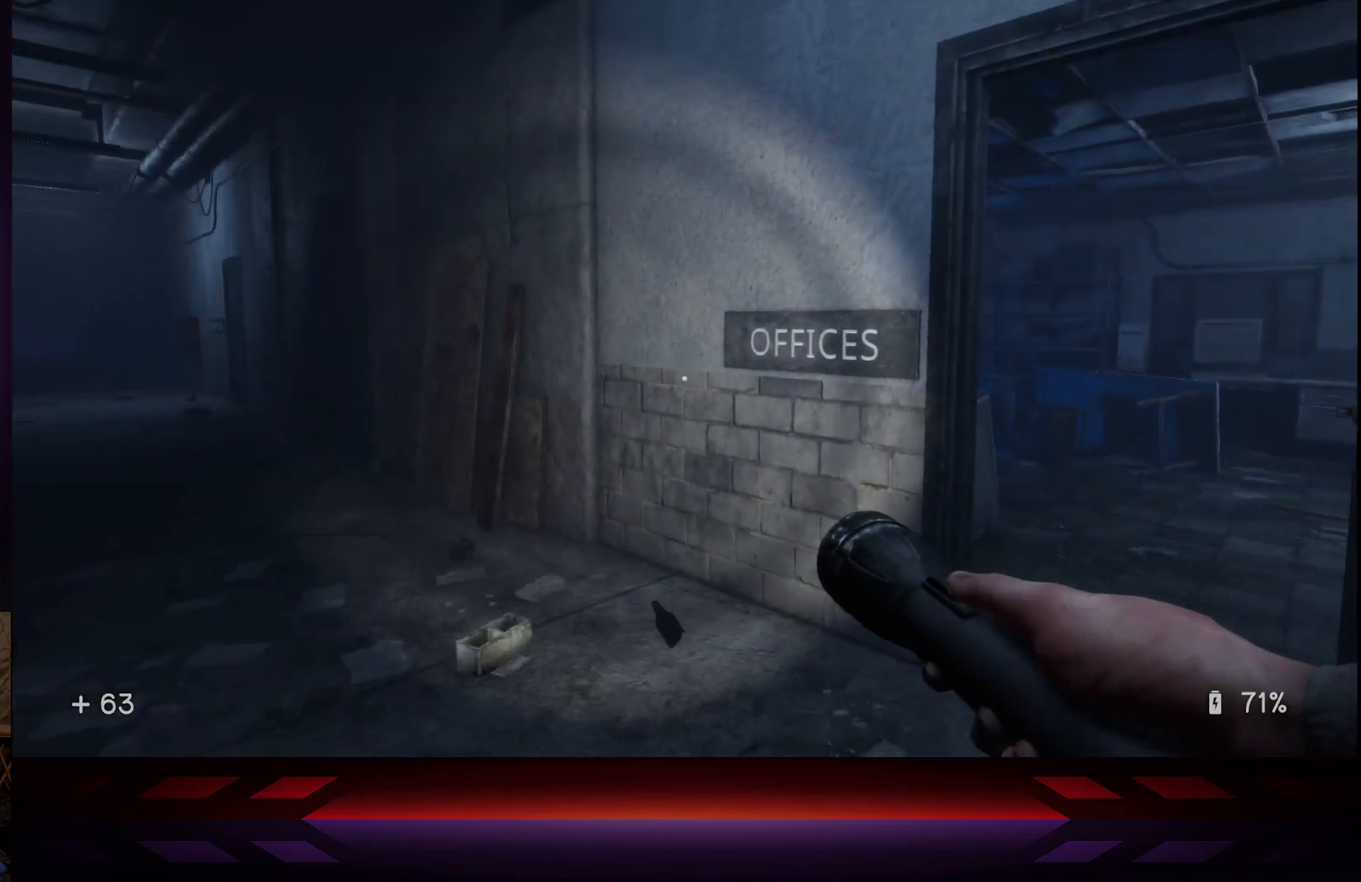
{"buttons": [], "left_stick": "center", "right_stick": "left", "events": [[233, "right_stick", "left"]]}
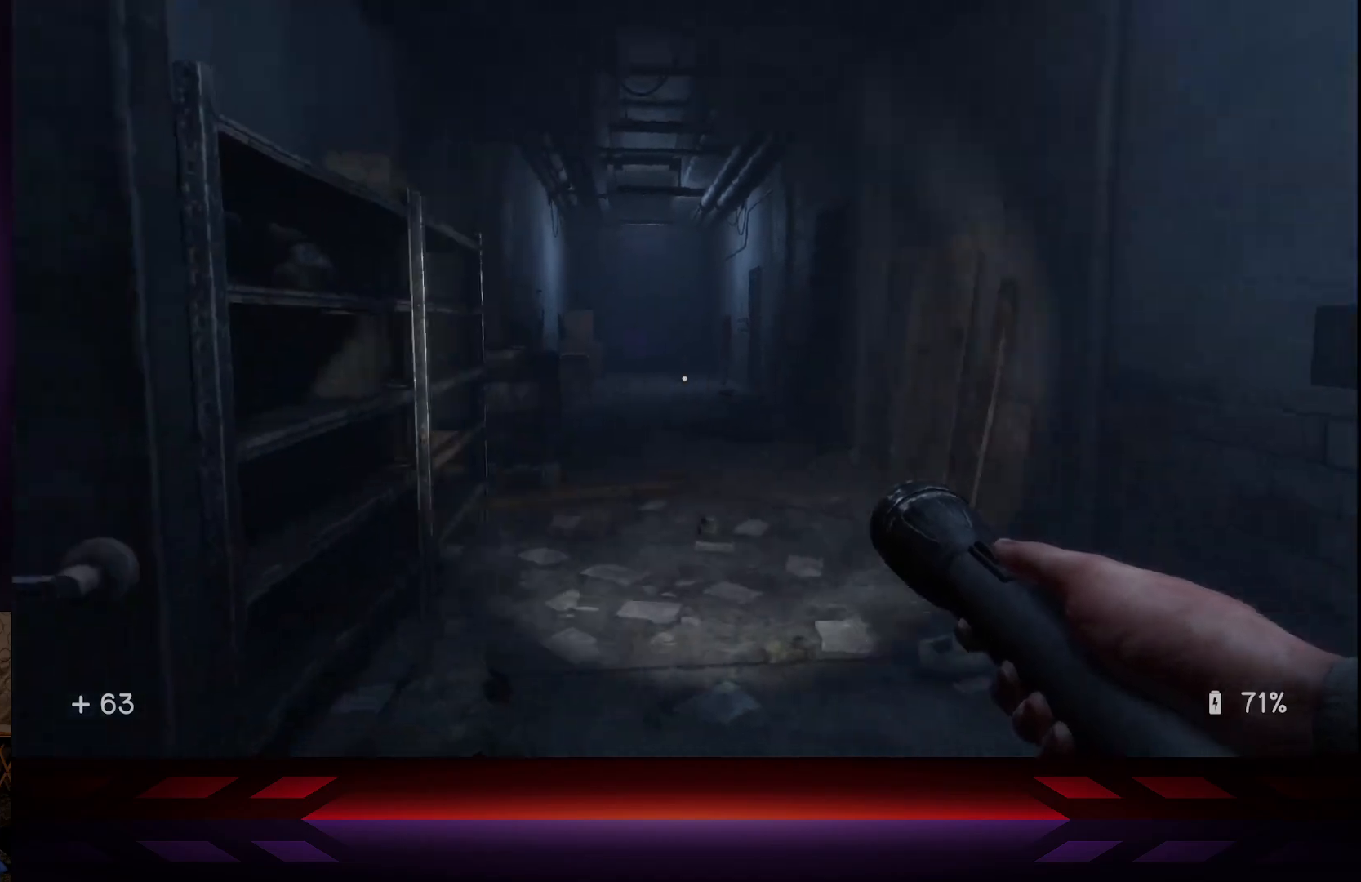
{"buttons": [], "left_stick": "center", "right_stick": "right", "events": [[83, "right_stick", "center"], [283, "right_stick", "right"]]}
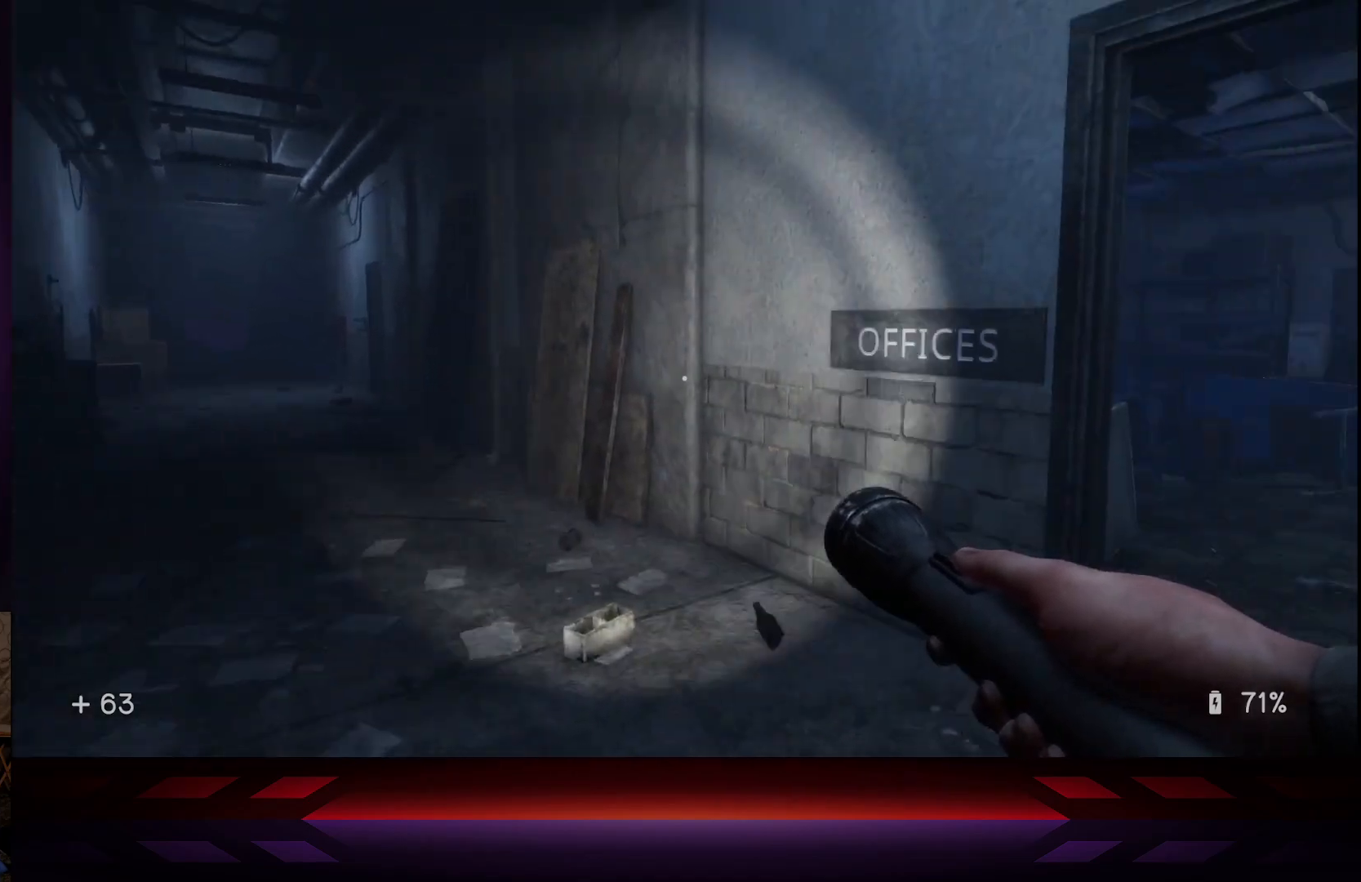
{"buttons": [], "left_stick": "up", "right_stick": "right", "events": [[100, "left_stick", "up"], [217, "right_stick", "center"], [450, "right_stick", "right"]]}
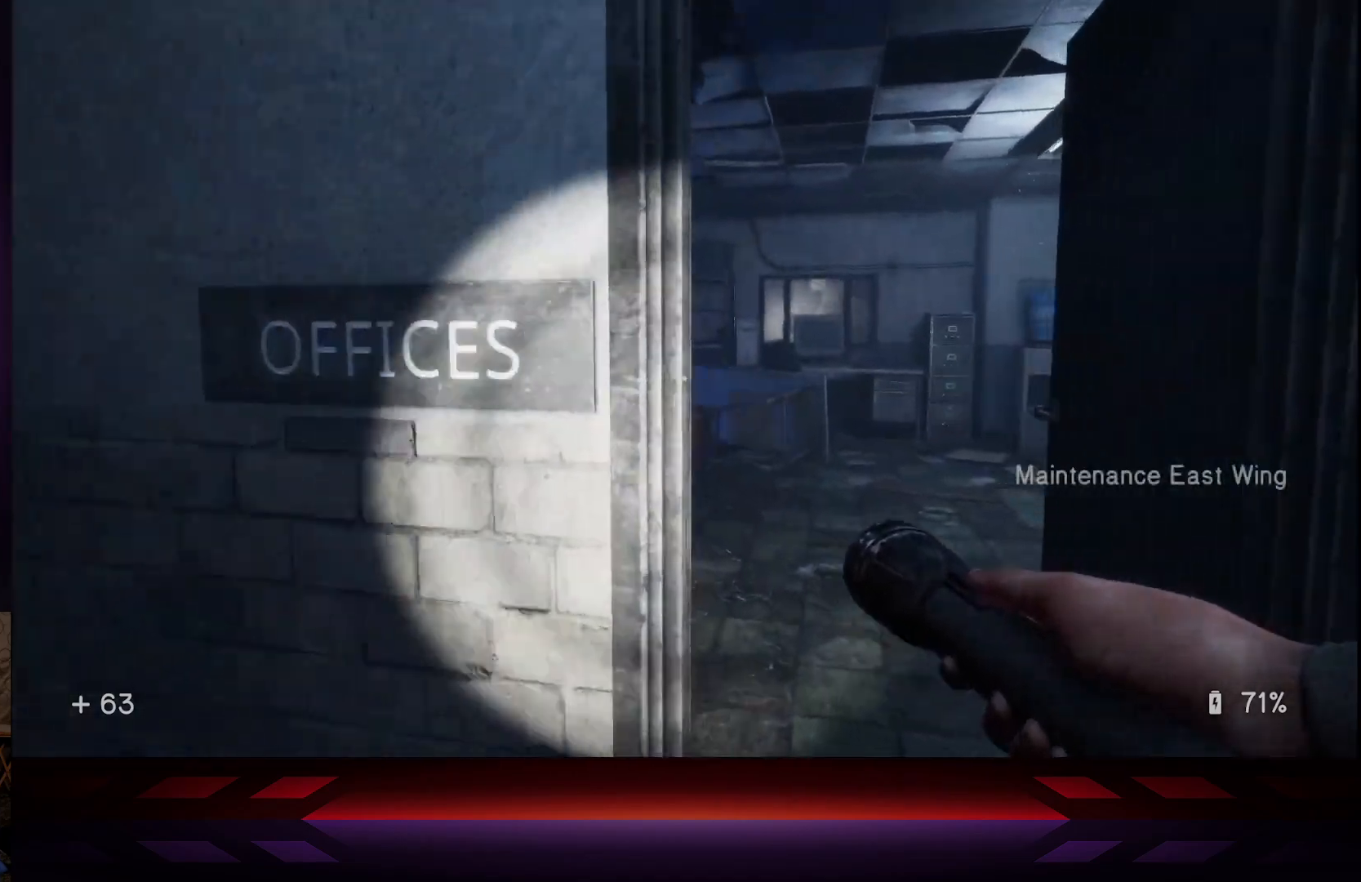
{"buttons": [], "left_stick": "up", "right_stick": "center", "events": [[167, "right_stick", "center"]]}
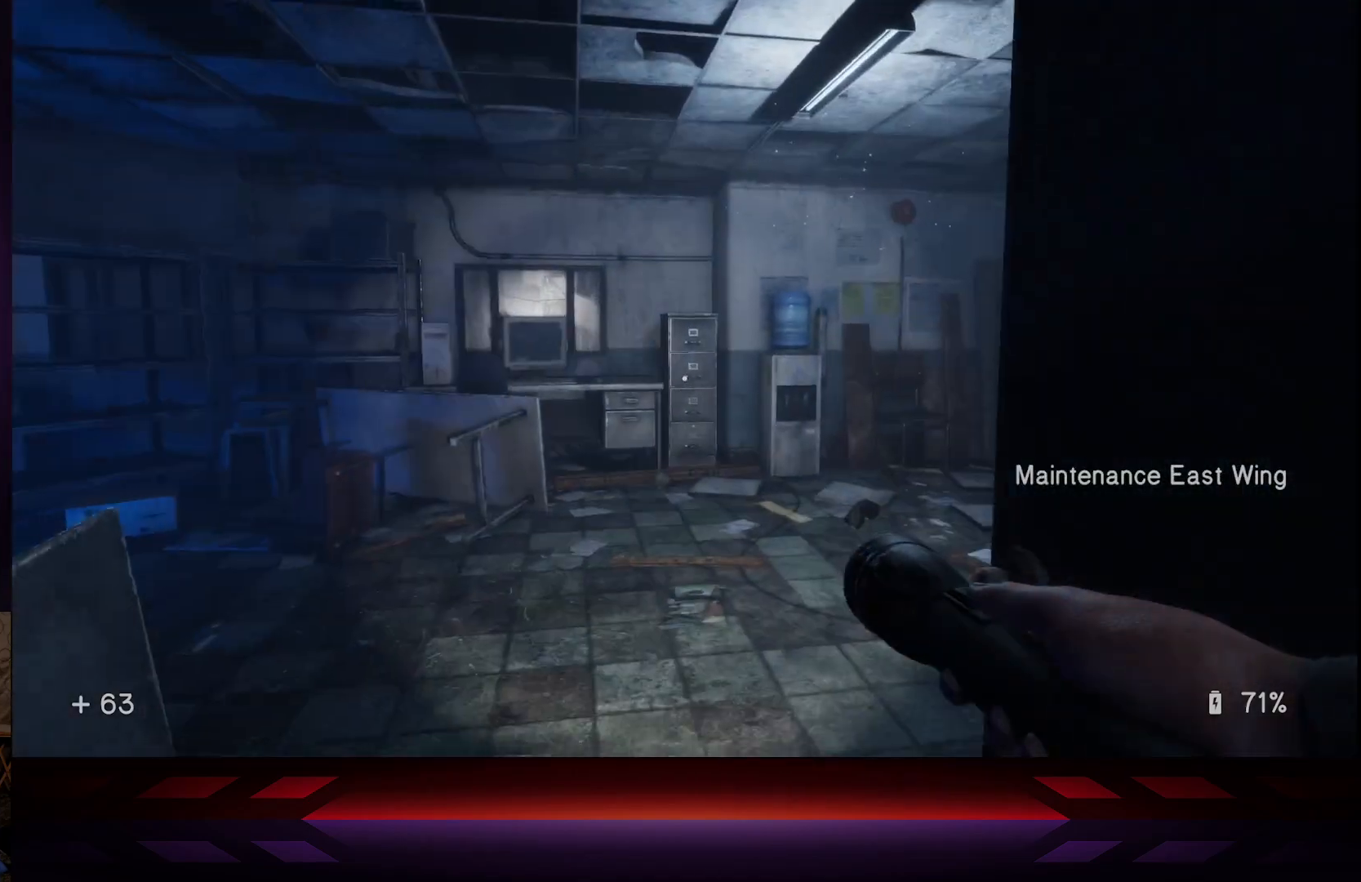
{"buttons": [], "left_stick": "up", "right_stick": "right", "events": [[450, "right_stick", "right"]]}
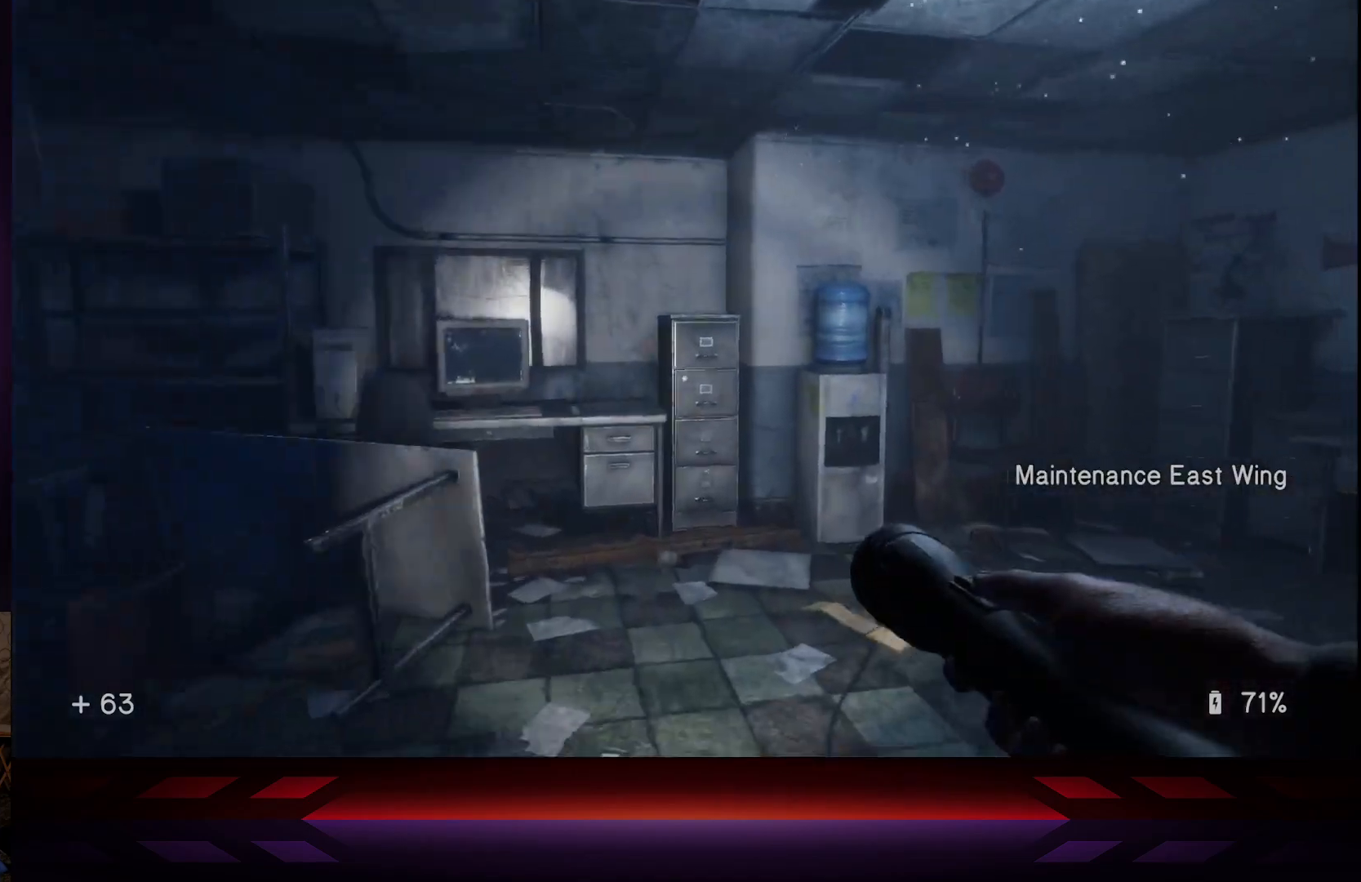
{"buttons": [], "left_stick": "up", "right_stick": "center", "events": [[333, "right_stick", "center"]]}
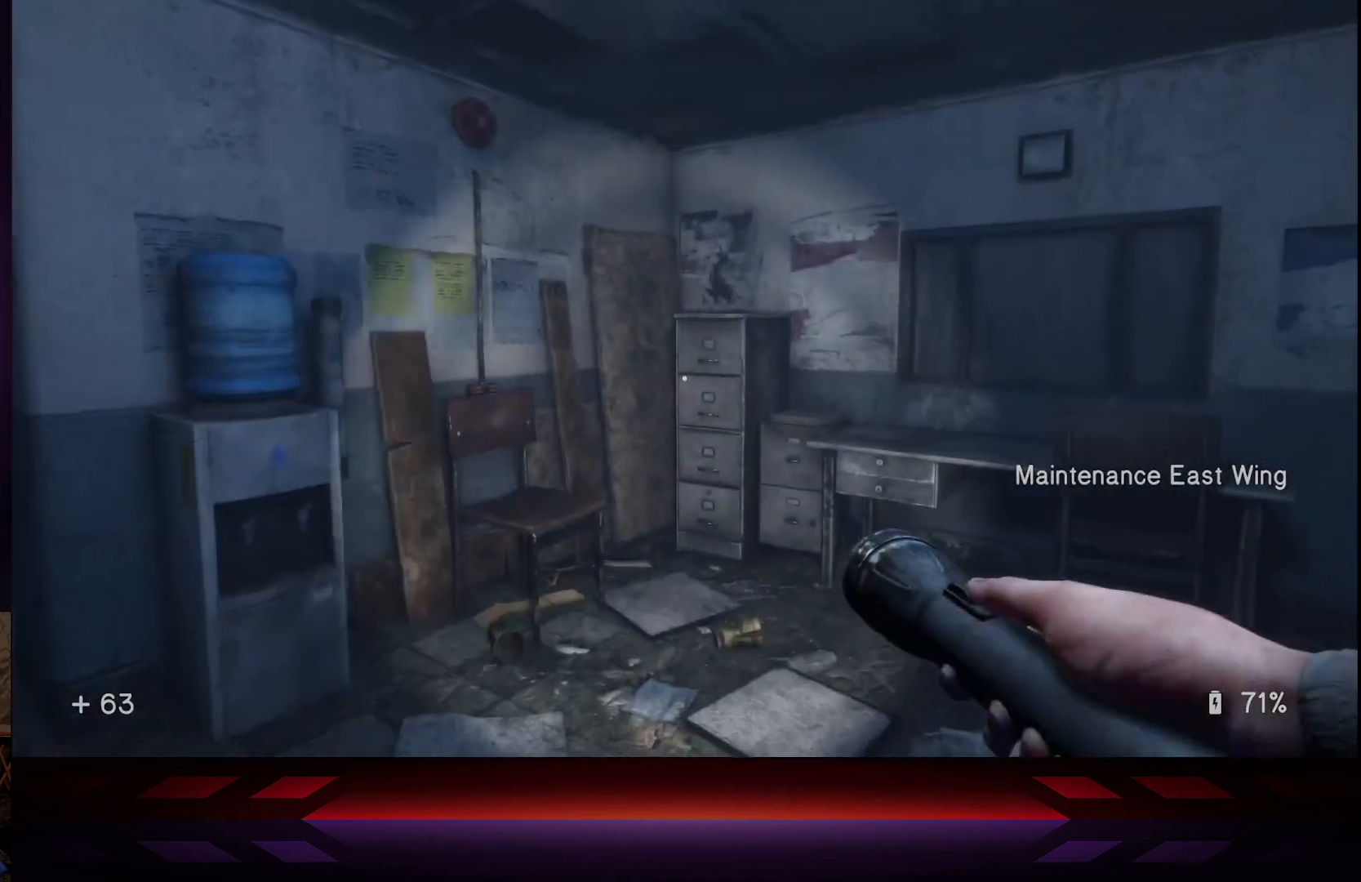
{"buttons": [], "left_stick": "center", "right_stick": "right", "events": [[17, "left_stick", "center"], [150, "right_stick", "right"]]}